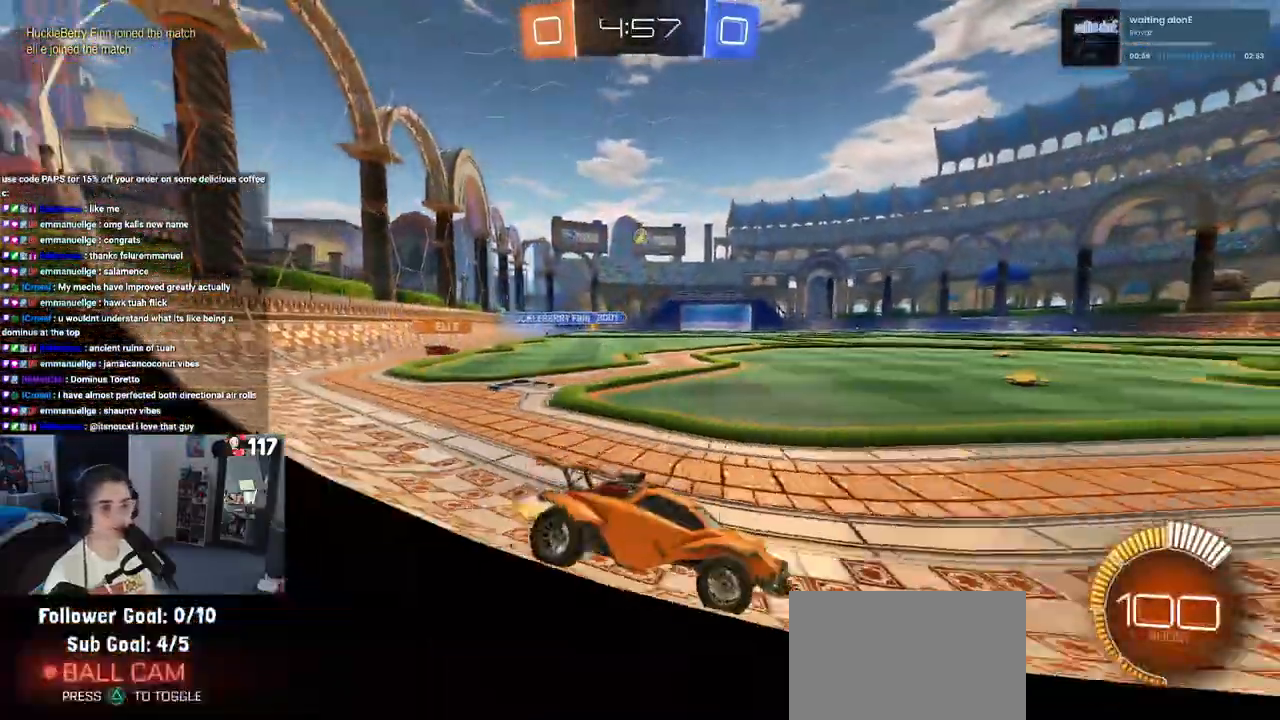
Gameplay with a controller (PlayStation layout); each line is a JSON object with the inputs held at the frame after it. "events" lists button and stick changes between this image and that frame as [ms after this image, input, new state], when the widget could be followed in between.
{"buttons": ["R2"], "left_stick": "left", "right_stick": "center", "events": [[167, "SQUARE", "down"], [233, "SQUARE", "up"]]}
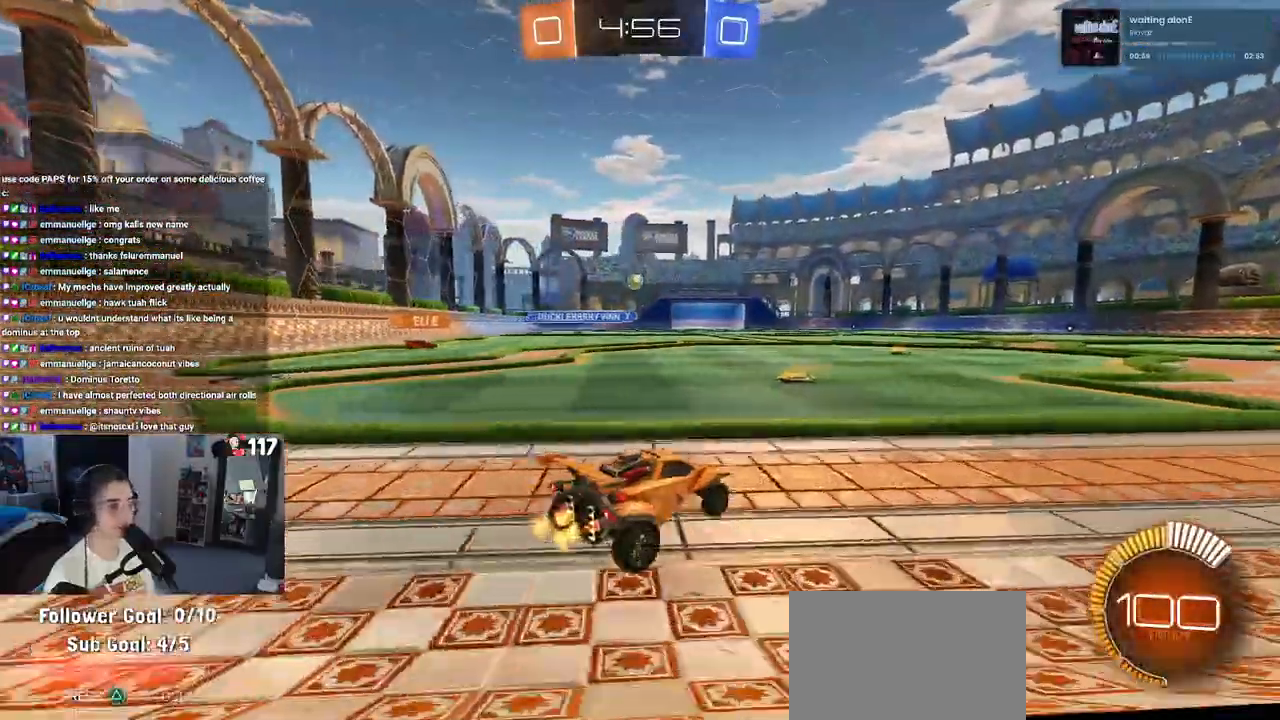
{"buttons": ["R2"], "left_stick": "down-right", "right_stick": "center", "events": [[117, "left_stick", "center"], [367, "left_stick", "down-right"]]}
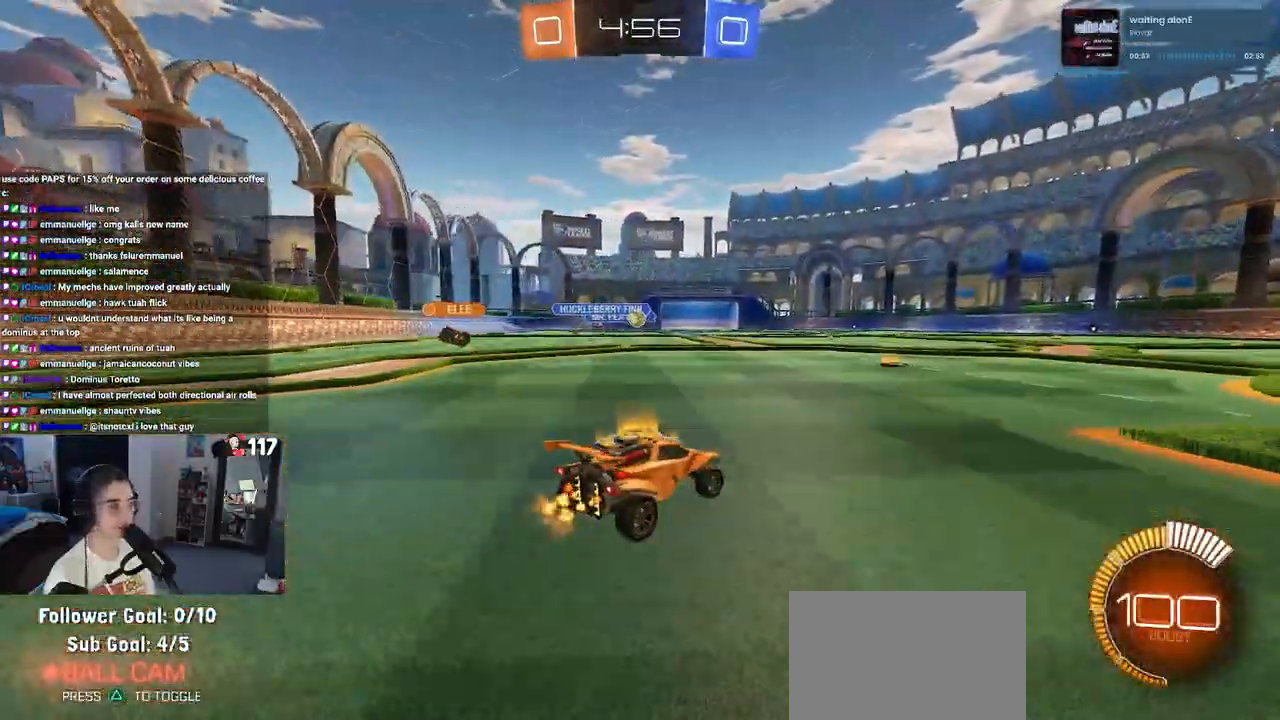
{"buttons": ["R2"], "left_stick": "center", "right_stick": "center", "events": [[217, "left_stick", "right"], [317, "left_stick", "center"]]}
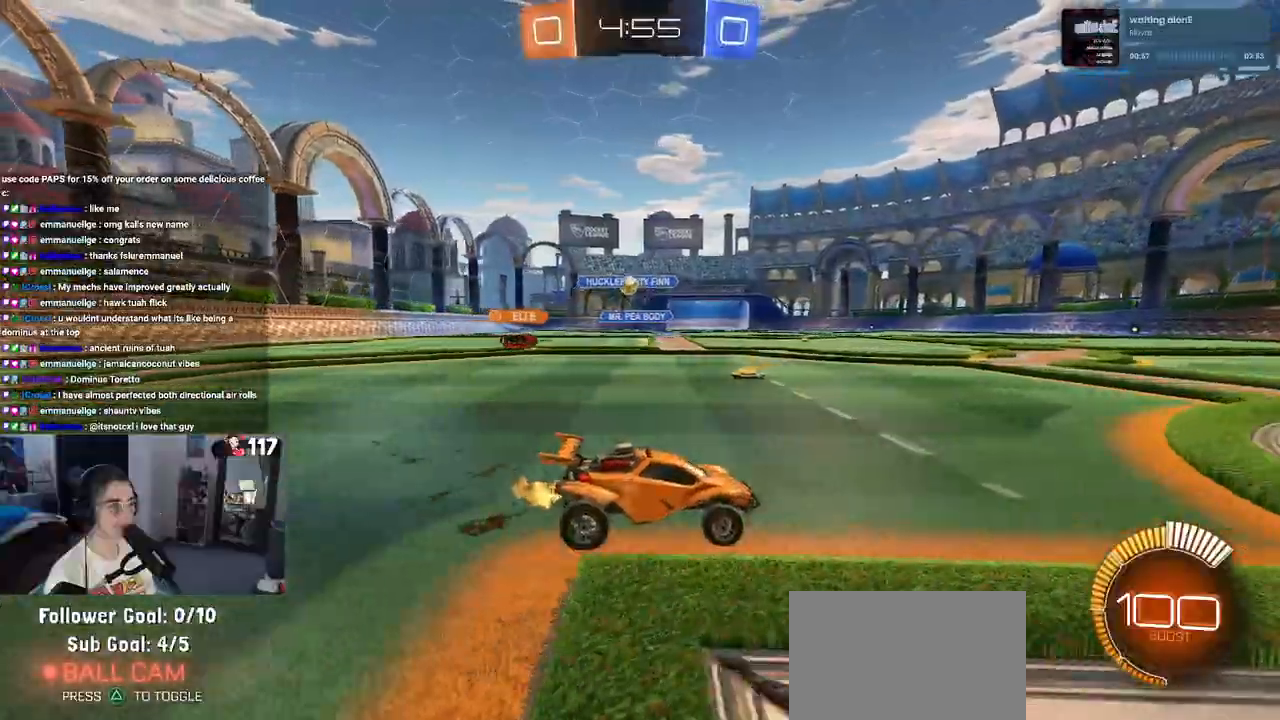
{"buttons": ["R2"], "left_stick": "center", "right_stick": "center", "events": []}
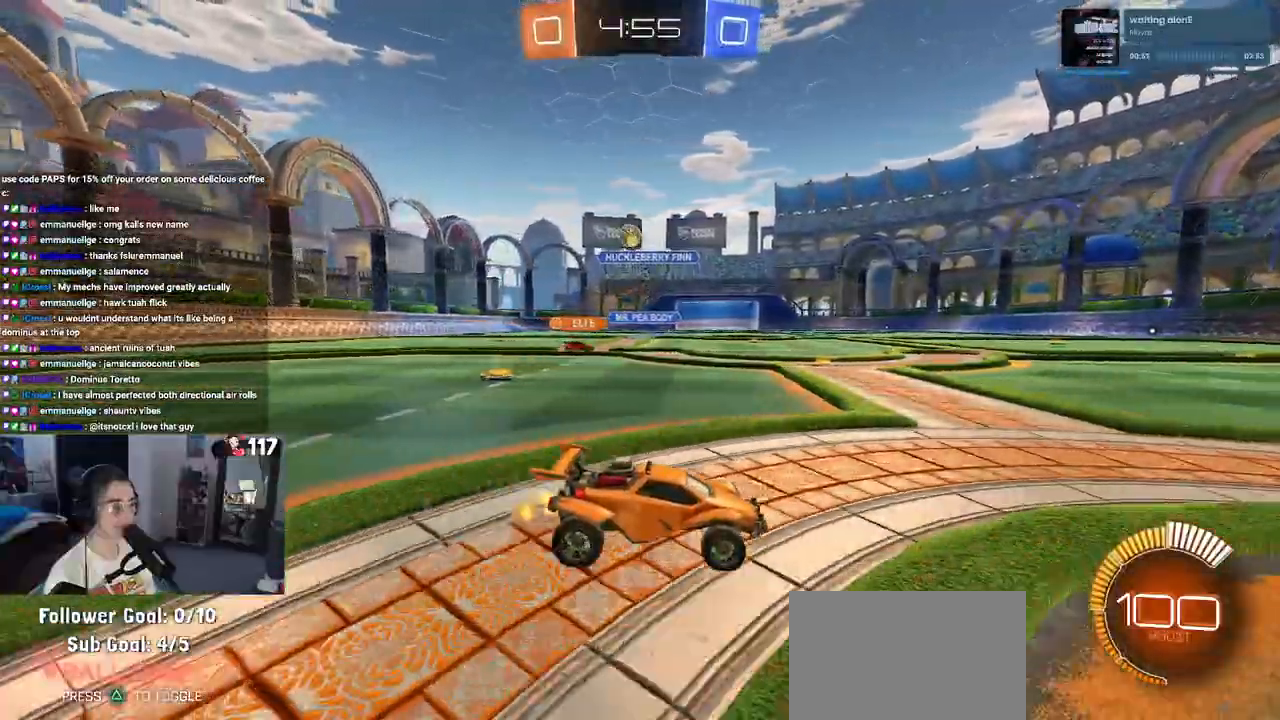
{"buttons": ["R2"], "left_stick": "center", "right_stick": "center", "events": [[83, "left_stick", "right"], [267, "left_stick", "center"], [350, "left_stick", "left"], [467, "left_stick", "center"]]}
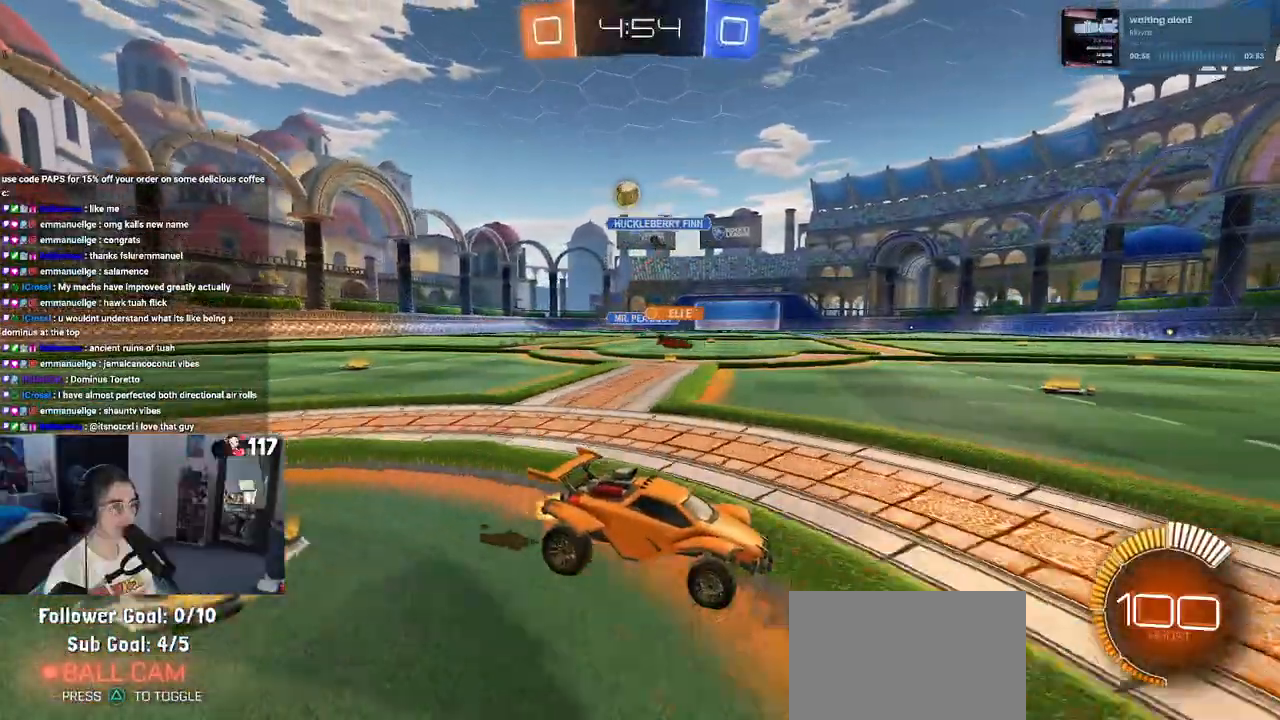
{"buttons": ["R2"], "left_stick": "right", "right_stick": "center", "events": [[50, "left_stick", "right"], [100, "SQUARE", "down"], [317, "SQUARE", "up"]]}
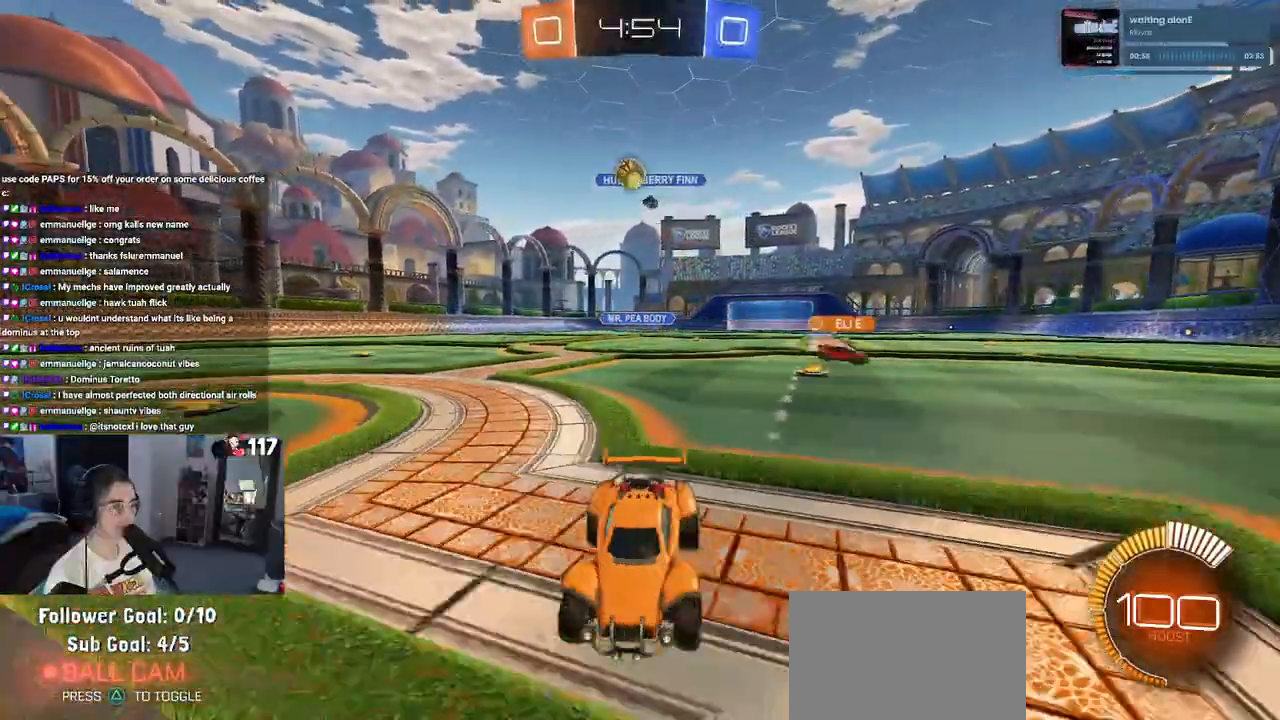
{"buttons": ["L2"], "left_stick": "center", "right_stick": "center", "events": [[83, "left_stick", "center"], [400, "R2", "up"], [500, "L2", "down"]]}
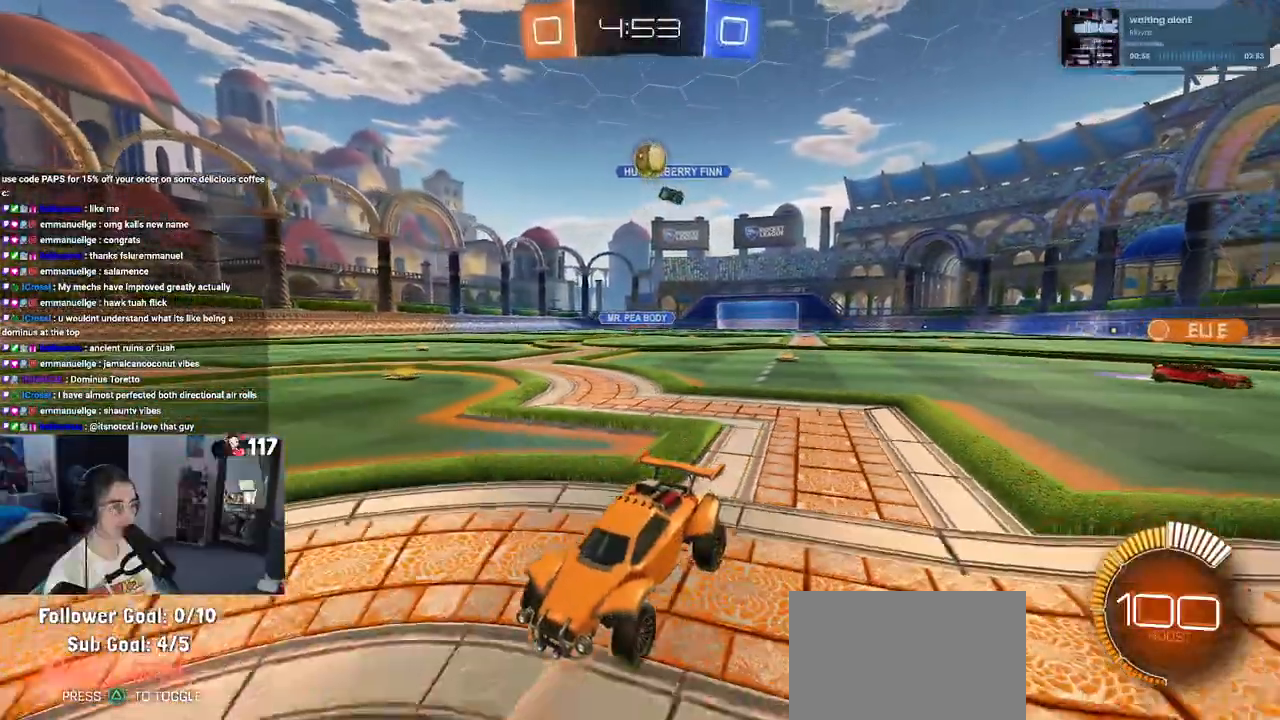
{"buttons": [], "left_stick": "right", "right_stick": "center", "events": [[67, "left_stick", "right"], [150, "L2", "up"]]}
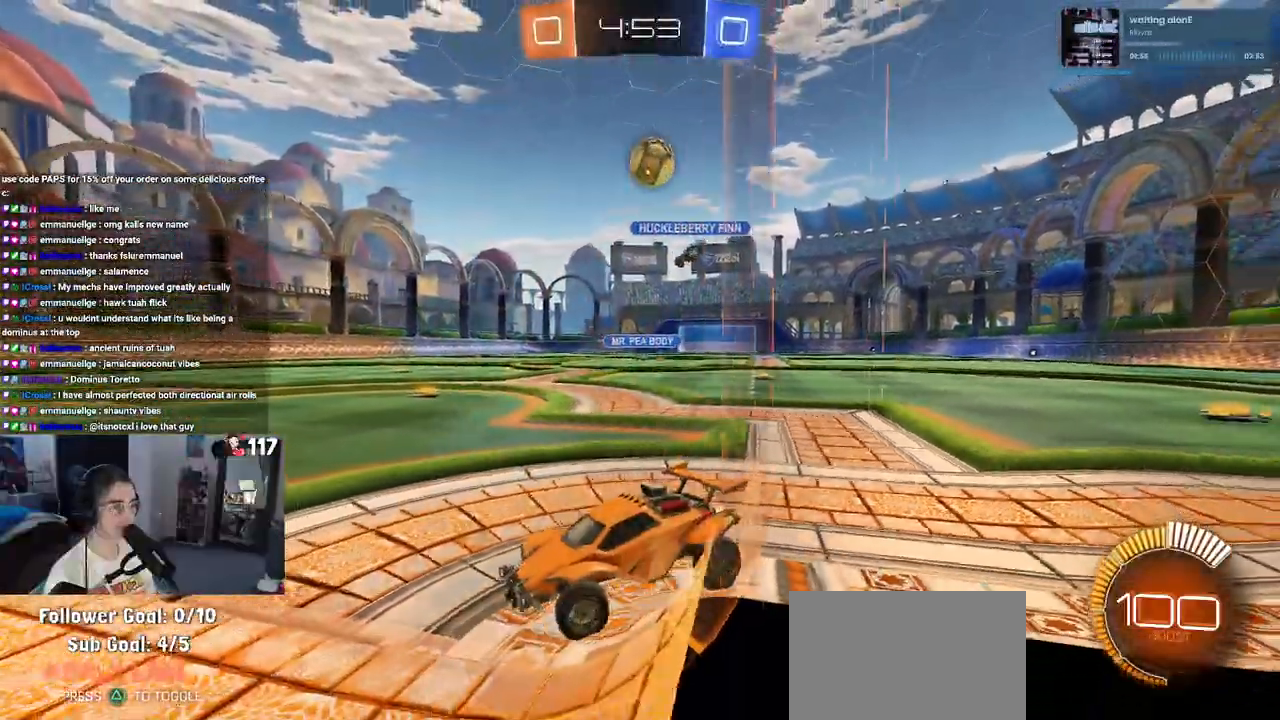
{"buttons": [], "left_stick": "down-right", "right_stick": "center", "events": [[33, "R2", "down"], [33, "left_stick", "down-right"], [67, "CROSS", "down"], [350, "R2", "up"], [367, "CROSS", "up"]]}
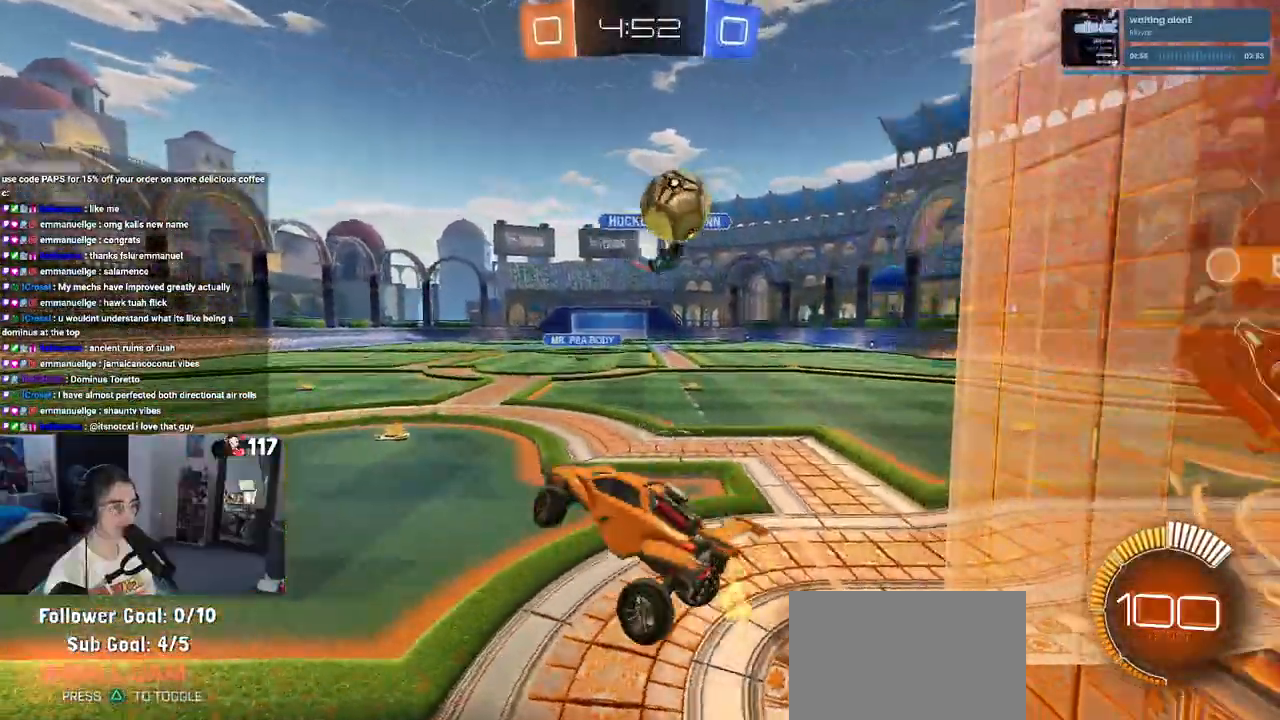
{"buttons": [], "left_stick": "up-left", "right_stick": "center", "events": [[67, "L1", "down"], [217, "left_stick", "up"], [317, "left_stick", "up-left"], [383, "L1", "up"]]}
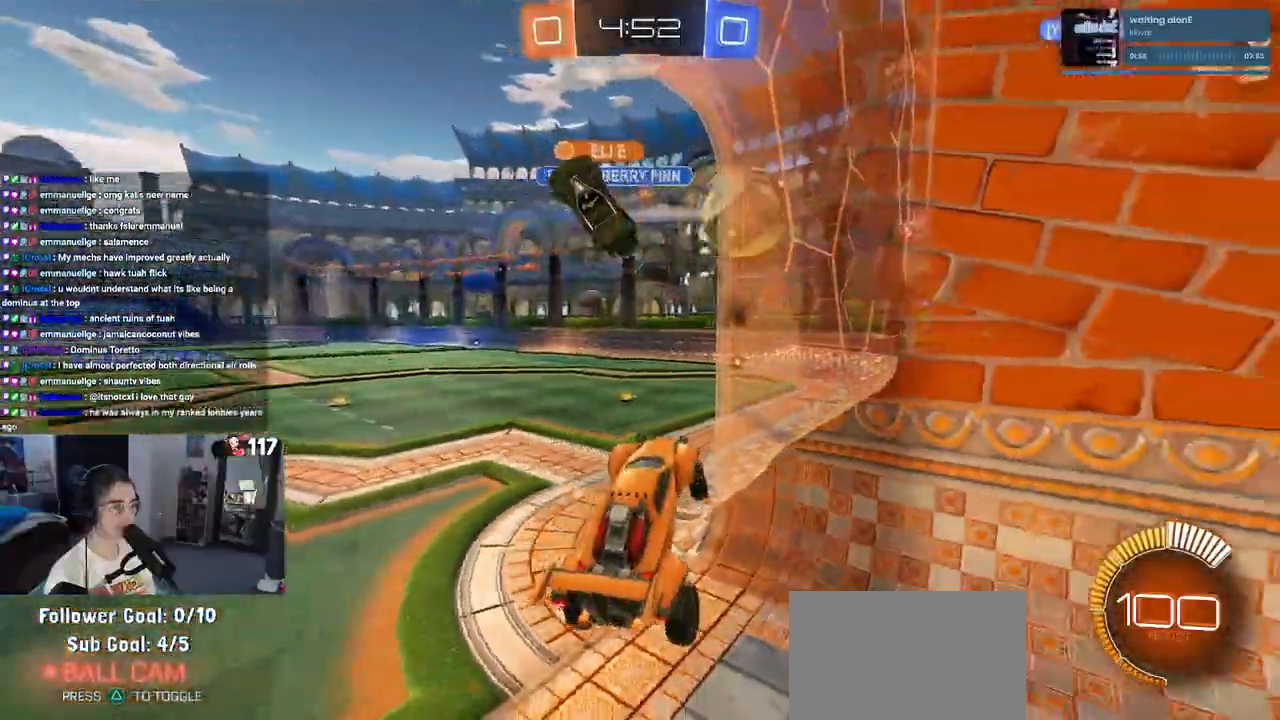
{"buttons": ["R2"], "left_stick": "center", "right_stick": "center", "events": [[217, "left_stick", "center"], [350, "left_stick", "down"], [450, "R2", "down"], [500, "left_stick", "center"]]}
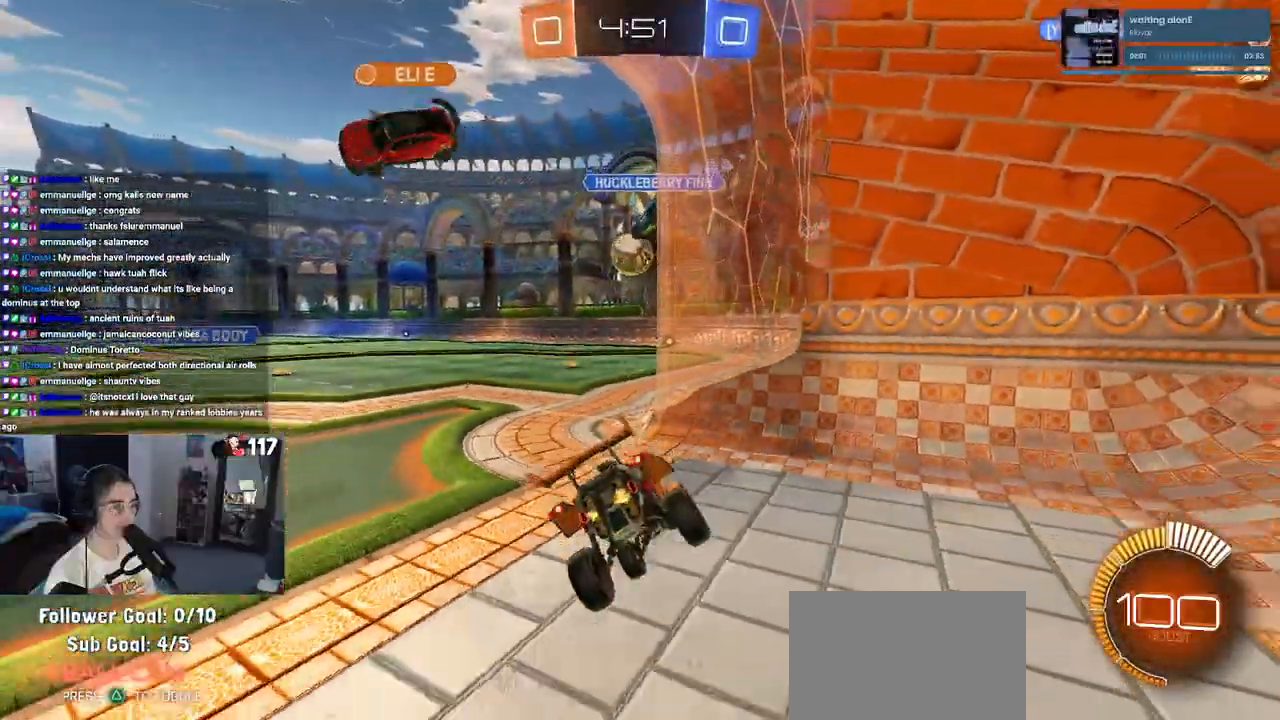
{"buttons": ["R2"], "left_stick": "center", "right_stick": "center", "events": [[17, "left_stick", "up"], [100, "CROSS", "down"], [167, "CROSS", "up"], [183, "left_stick", "up-left"], [500, "left_stick", "center"]]}
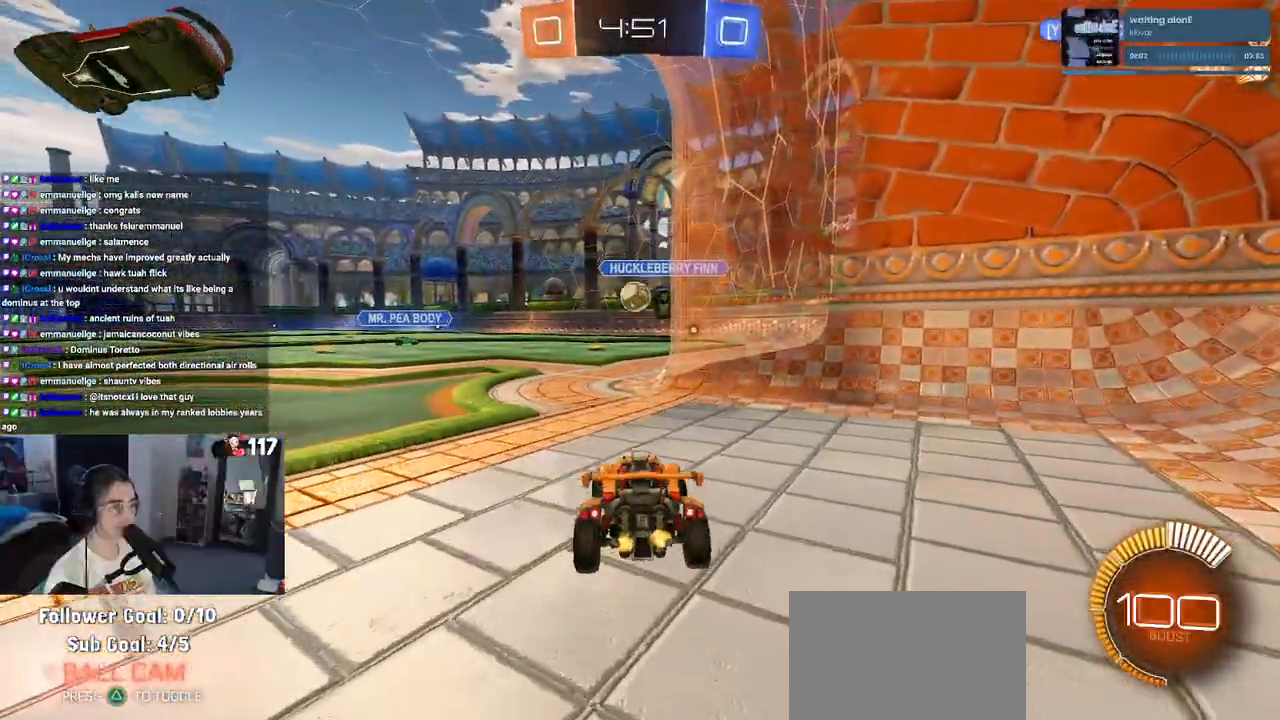
{"buttons": ["R2"], "left_stick": "center", "right_stick": "center", "events": []}
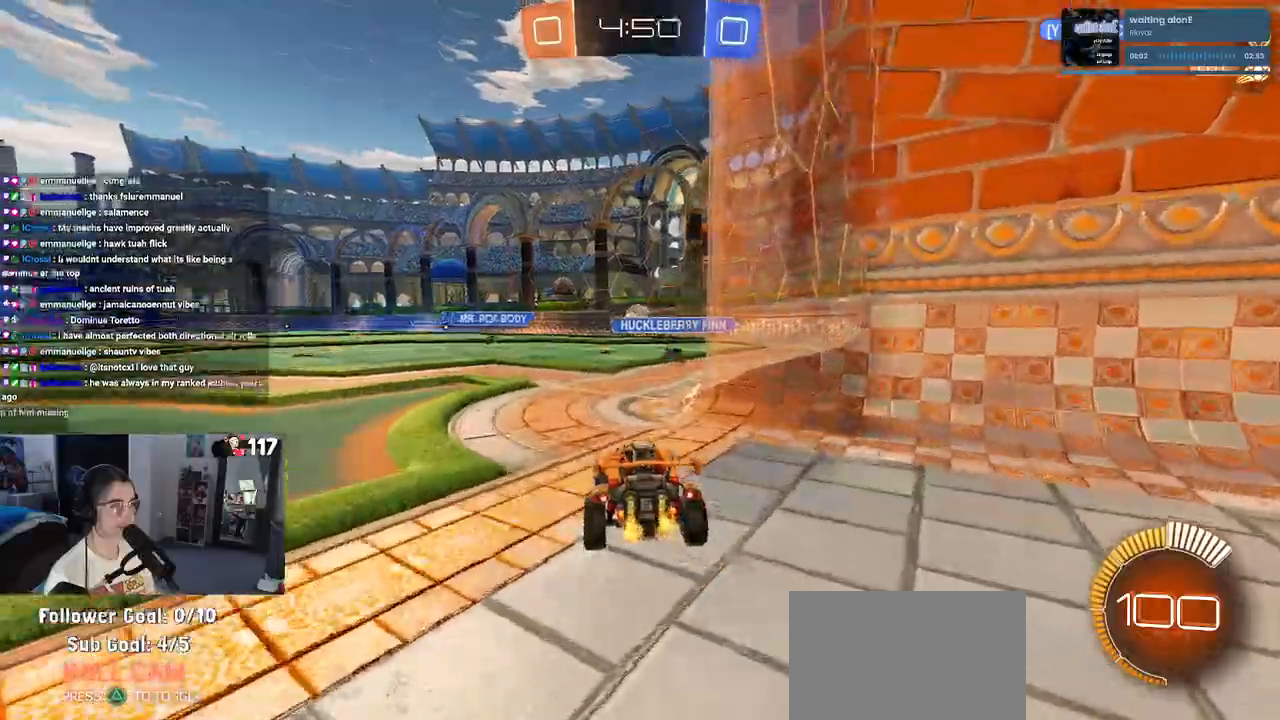
{"buttons": ["R2"], "left_stick": "center", "right_stick": "center", "events": []}
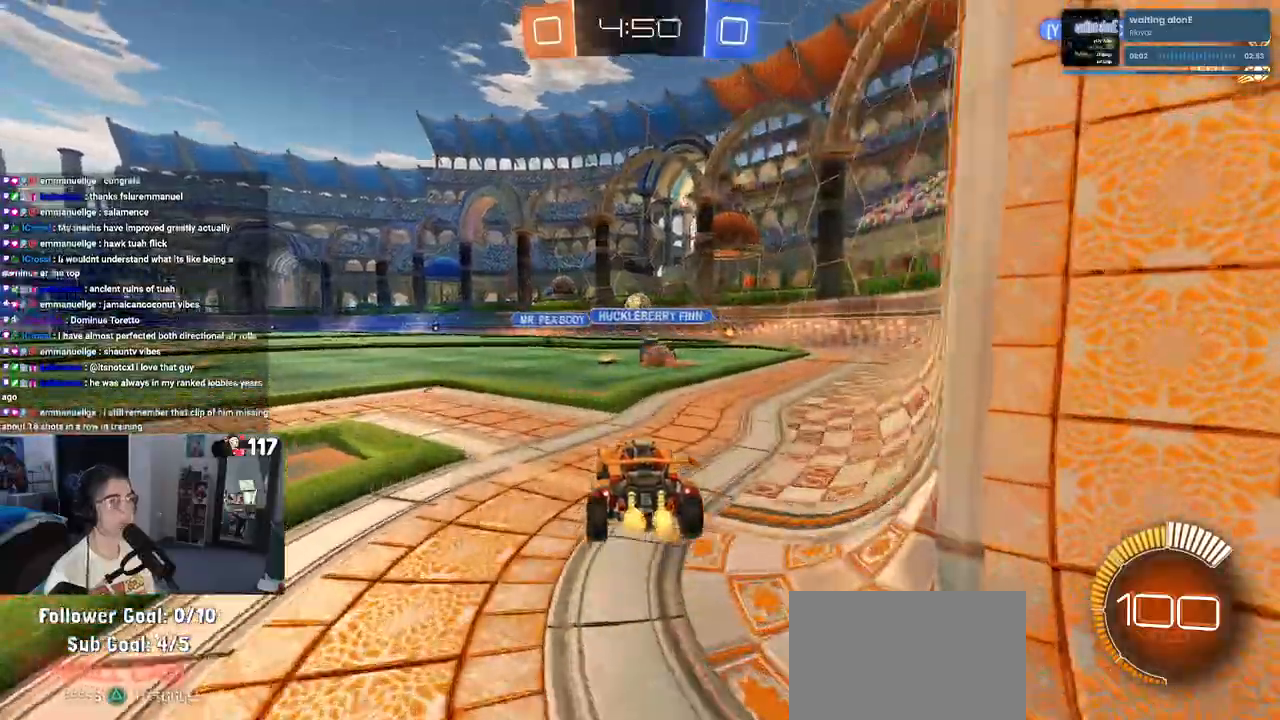
{"buttons": ["R2"], "left_stick": "right", "right_stick": "center", "events": [[400, "left_stick", "right"]]}
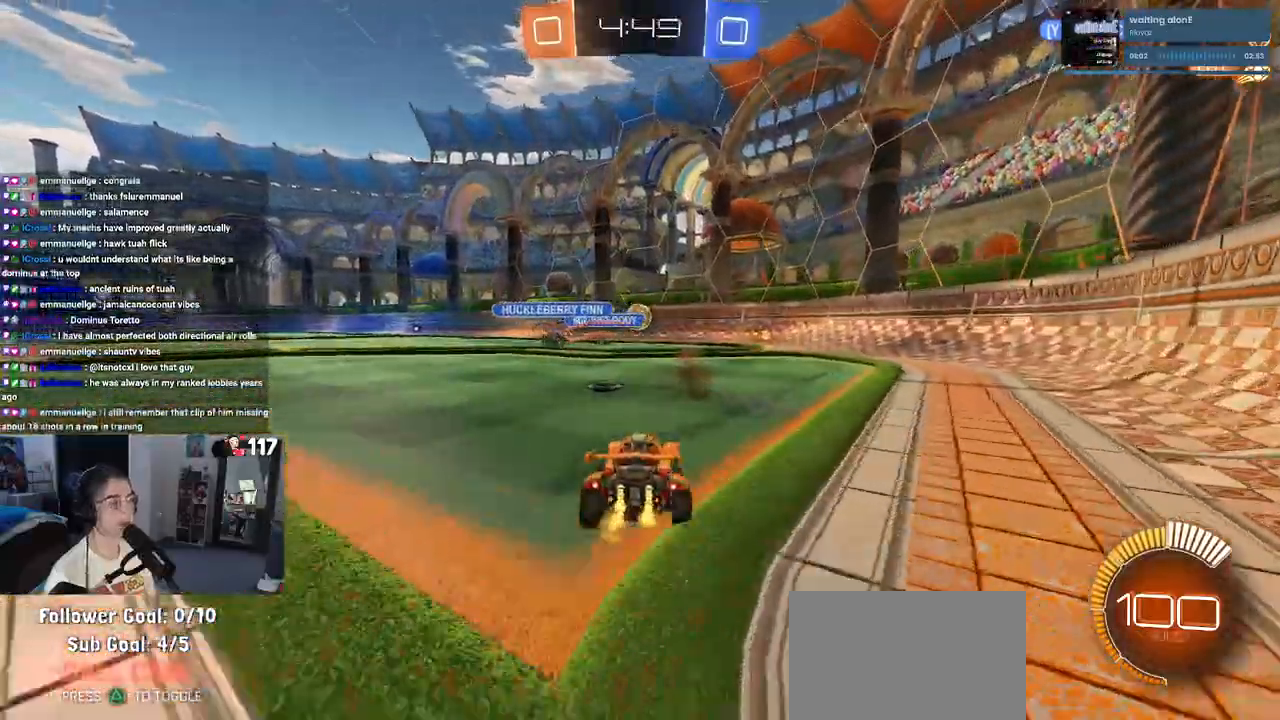
{"buttons": ["R1", "R2"], "left_stick": "center", "right_stick": "center", "events": [[100, "left_stick", "center"], [283, "R1", "down"]]}
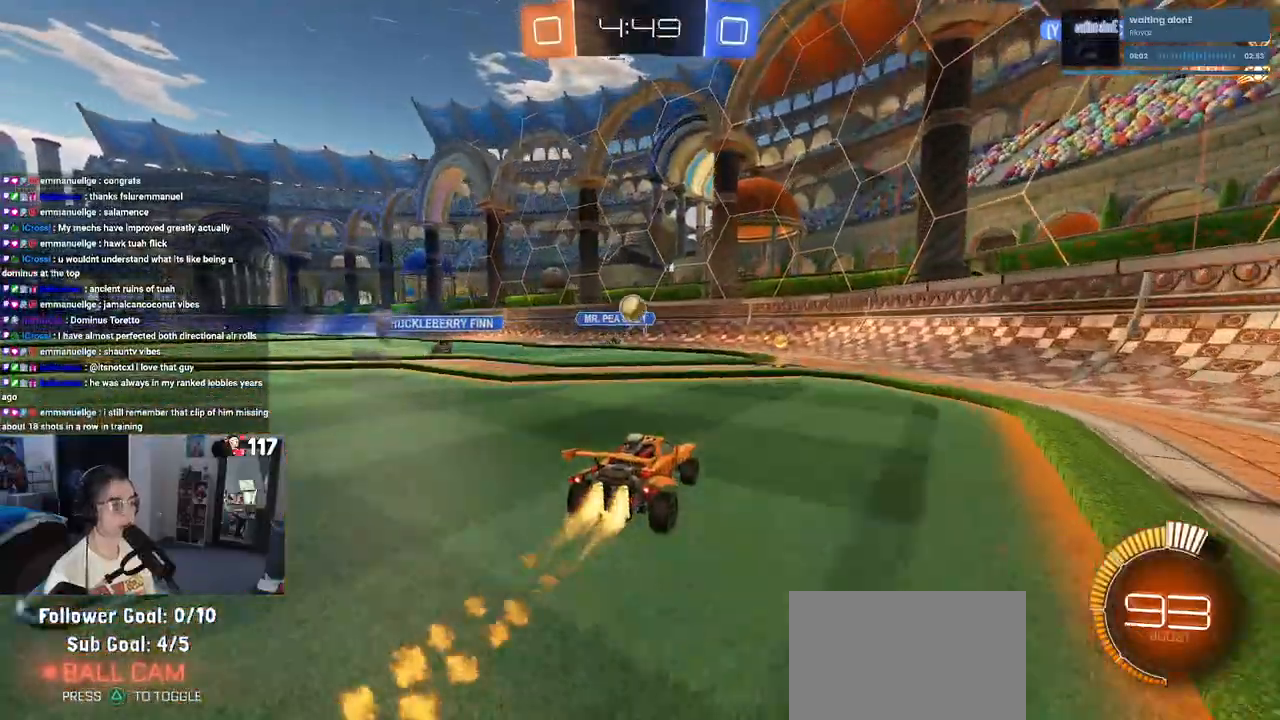
{"buttons": ["R2"], "left_stick": "right", "right_stick": "center", "events": [[183, "R1", "up"], [333, "SQUARE", "down"], [350, "left_stick", "right"], [500, "SQUARE", "up"]]}
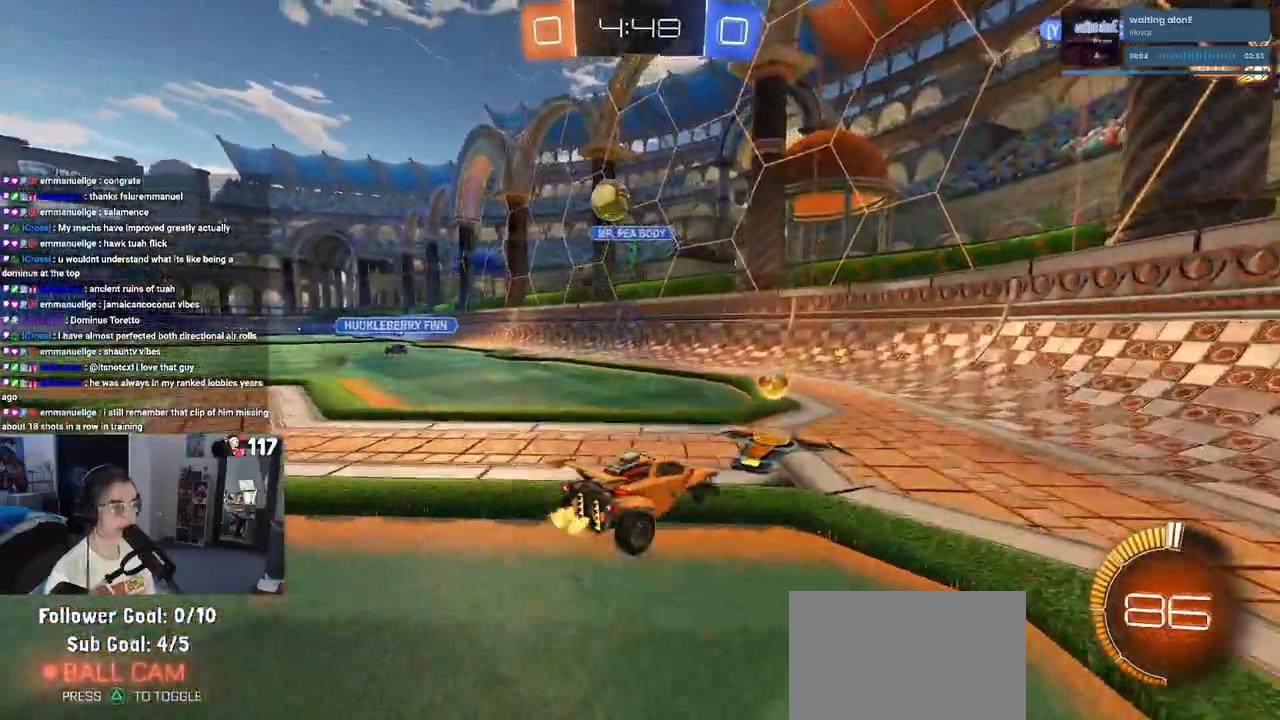
{"buttons": ["R2"], "left_stick": "center", "right_stick": "center", "events": [[433, "left_stick", "center"]]}
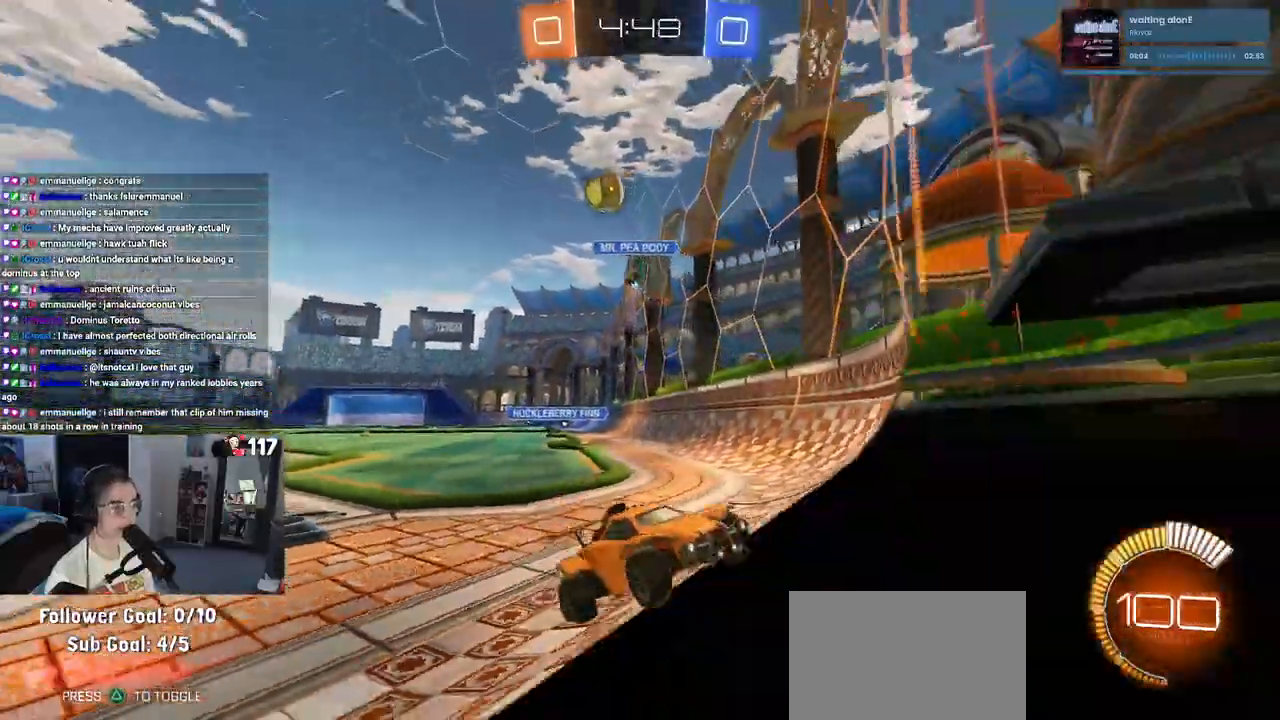
{"buttons": ["R2"], "left_stick": "right", "right_stick": "center", "events": [[317, "SQUARE", "down"], [383, "left_stick", "right"], [483, "SQUARE", "up"]]}
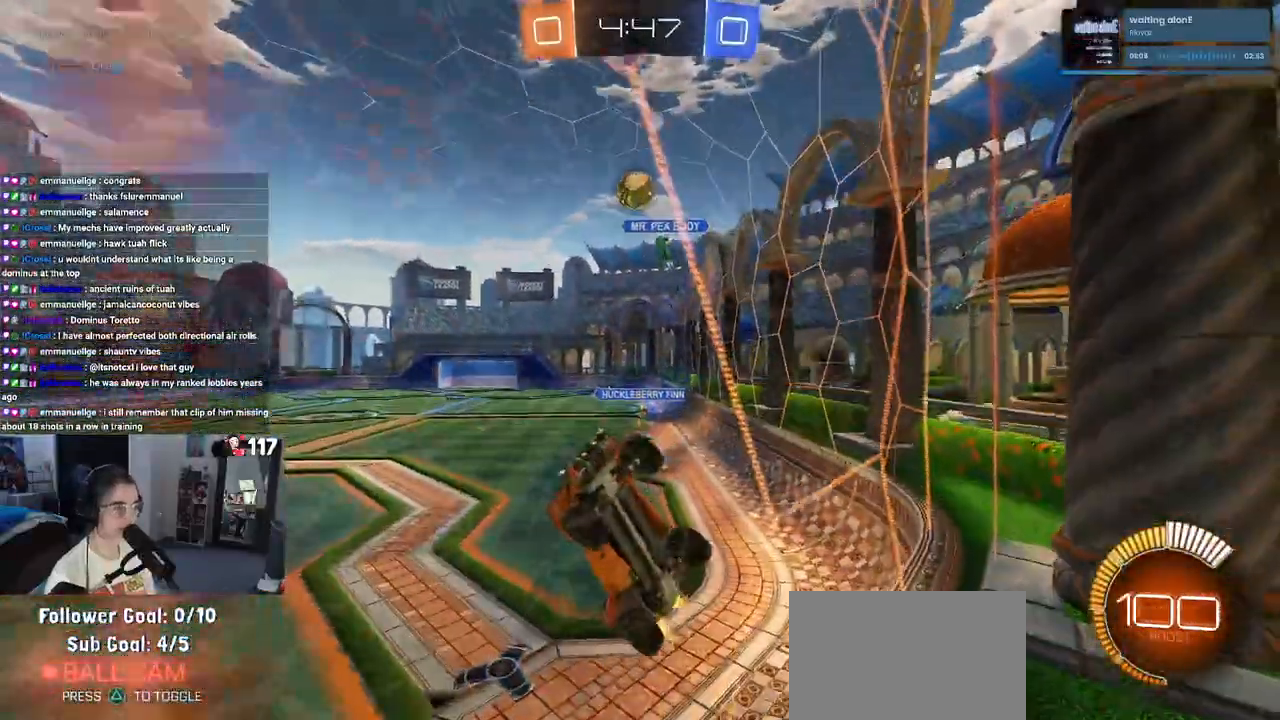
{"buttons": ["L2"], "left_stick": "right", "right_stick": "center", "events": [[350, "R2", "up"], [417, "L2", "down"]]}